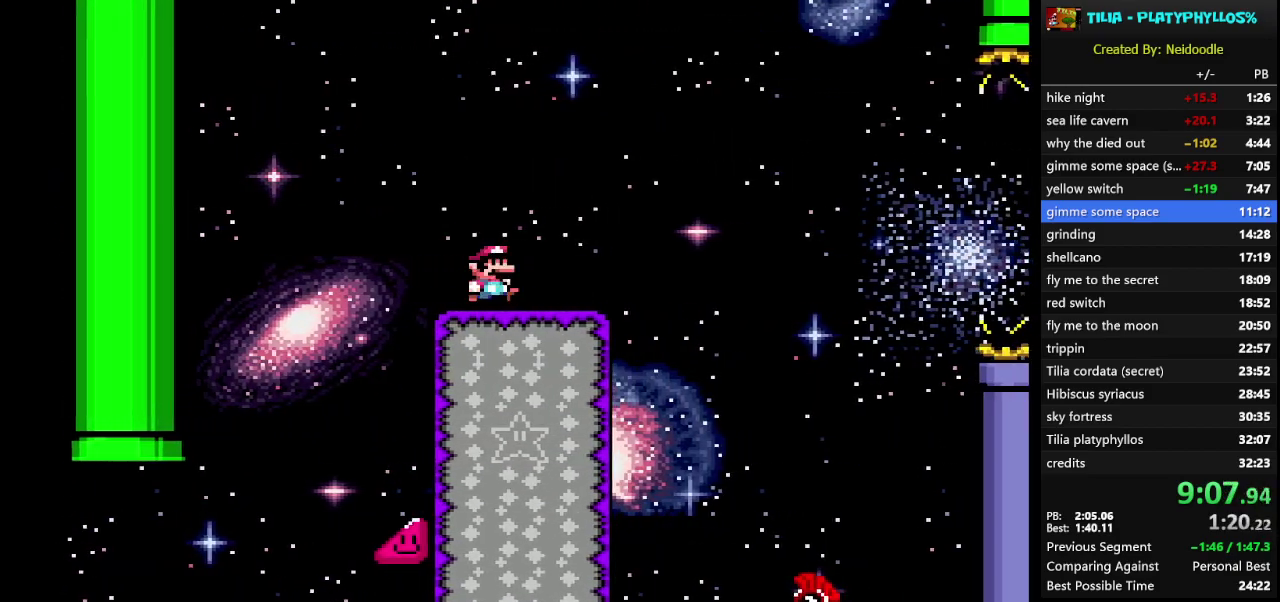
Gameplay with a controller (Nintendo layout); each line is a JSON object with the inputs held at the frame after it. "events" lists button and stick changes between this image and that frame as [ms after this image, input, new state], when the widget could be followed in between. Not read: L3 R3.
{"buttons": ["B", "Y", "DPAD_RIGHT"], "events": []}
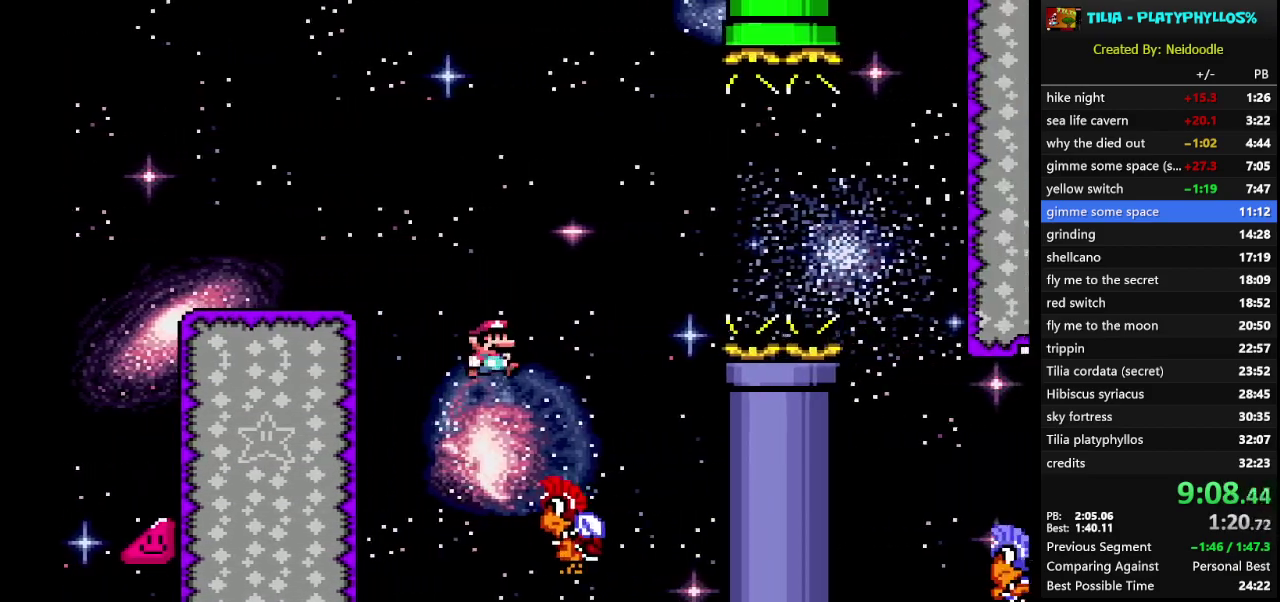
{"buttons": ["B", "Y", "DPAD_RIGHT"], "events": []}
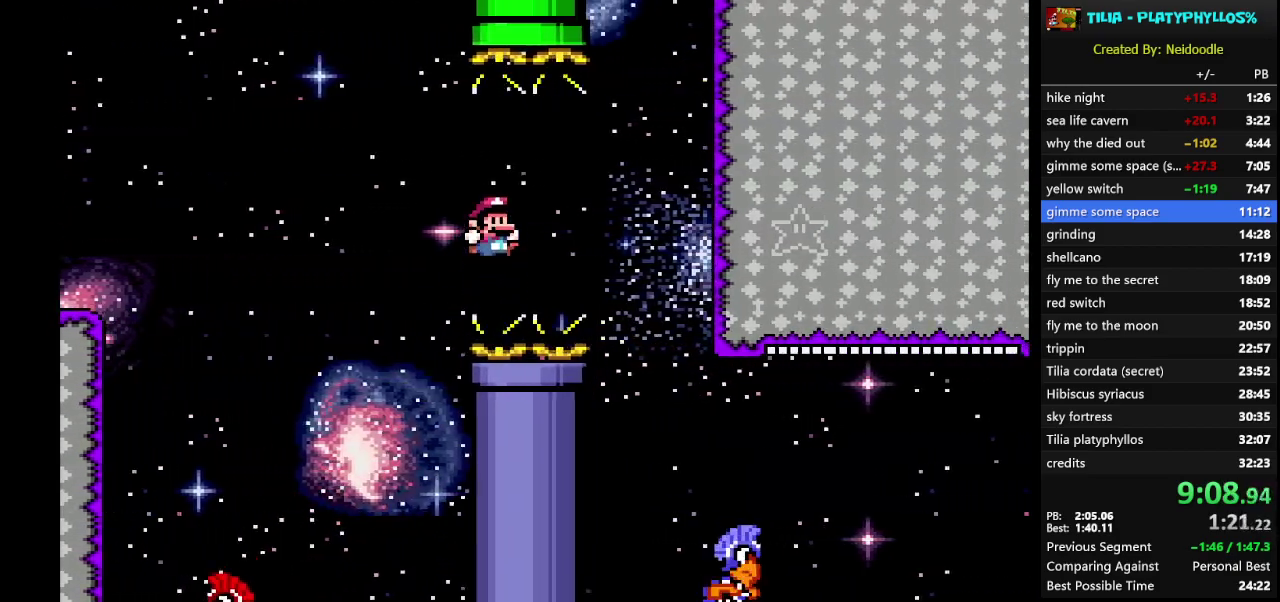
{"buttons": ["B", "Y", "DPAD_RIGHT"], "events": [[133, "DPAD_RIGHT", "up"], [200, "DPAD_LEFT", "down"], [283, "DPAD_LEFT", "up"], [317, "DPAD_RIGHT", "down"]]}
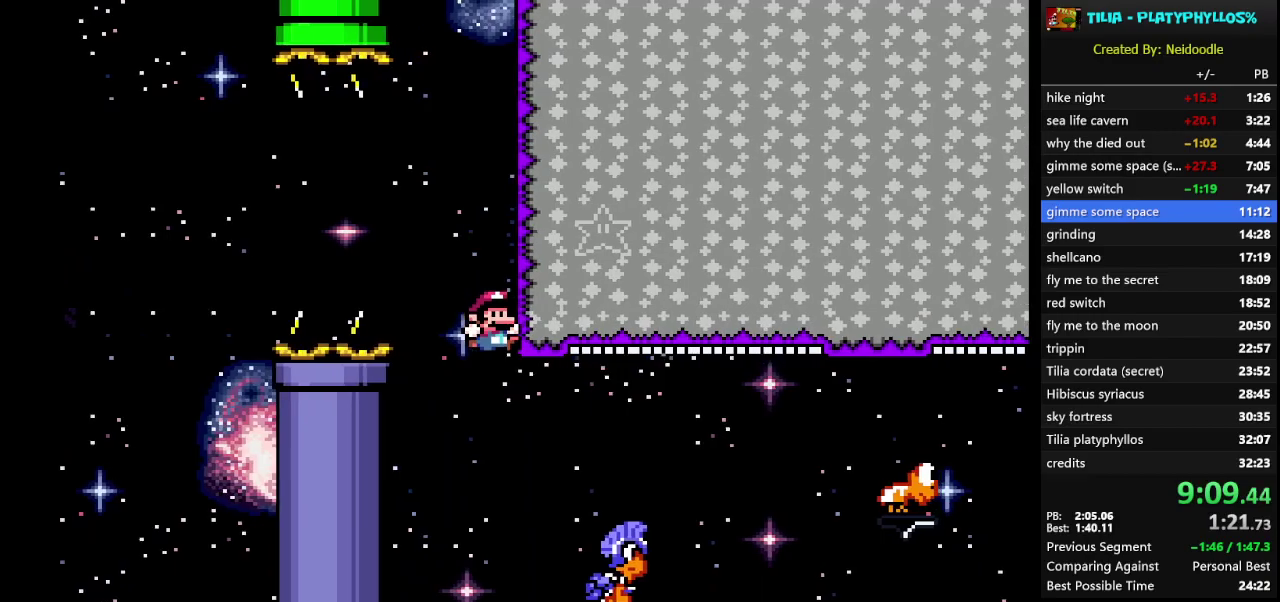
{"buttons": ["B", "Y", "DPAD_RIGHT"], "events": []}
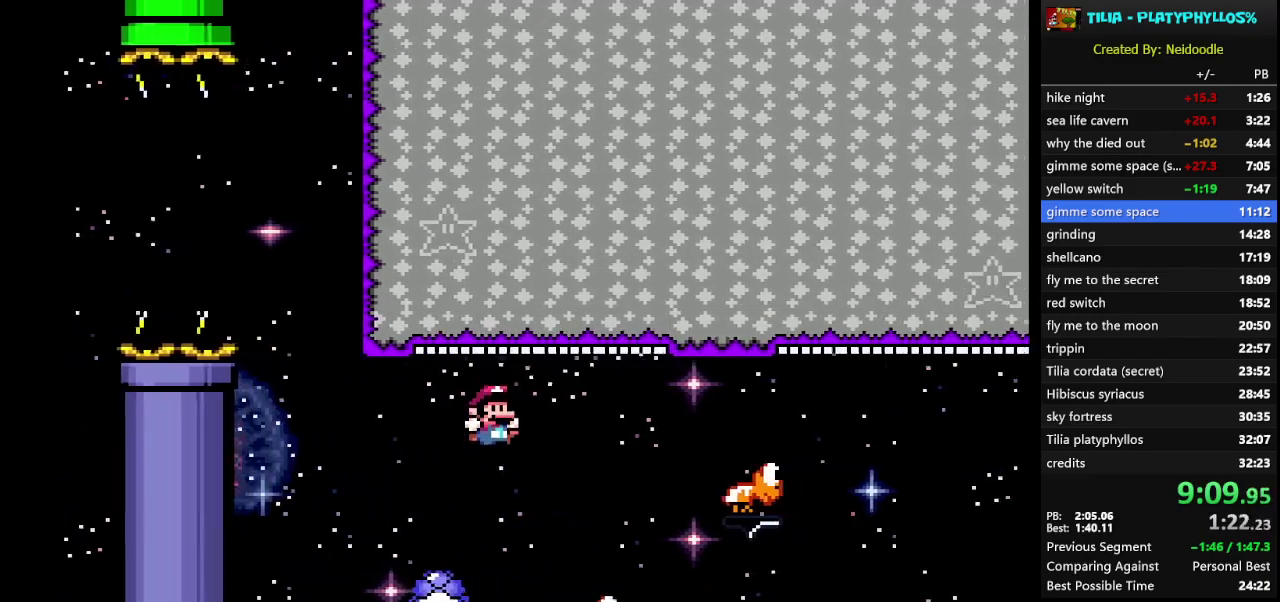
{"buttons": ["B", "Y", "DPAD_RIGHT"], "events": []}
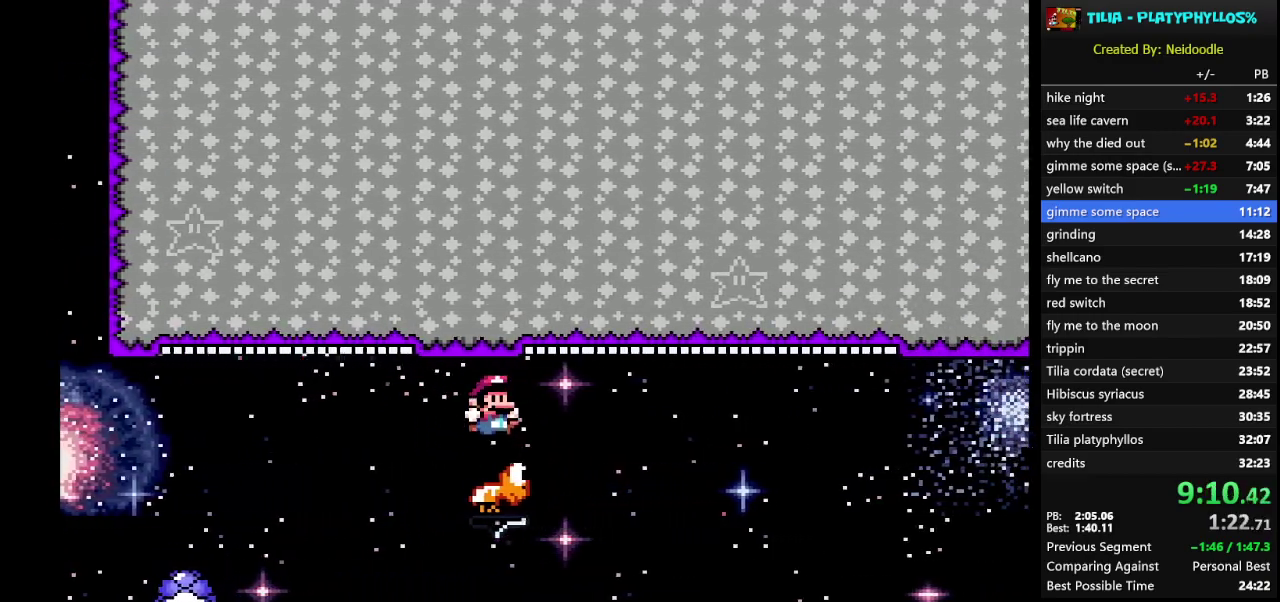
{"buttons": ["B", "Y", "DPAD_RIGHT"], "events": []}
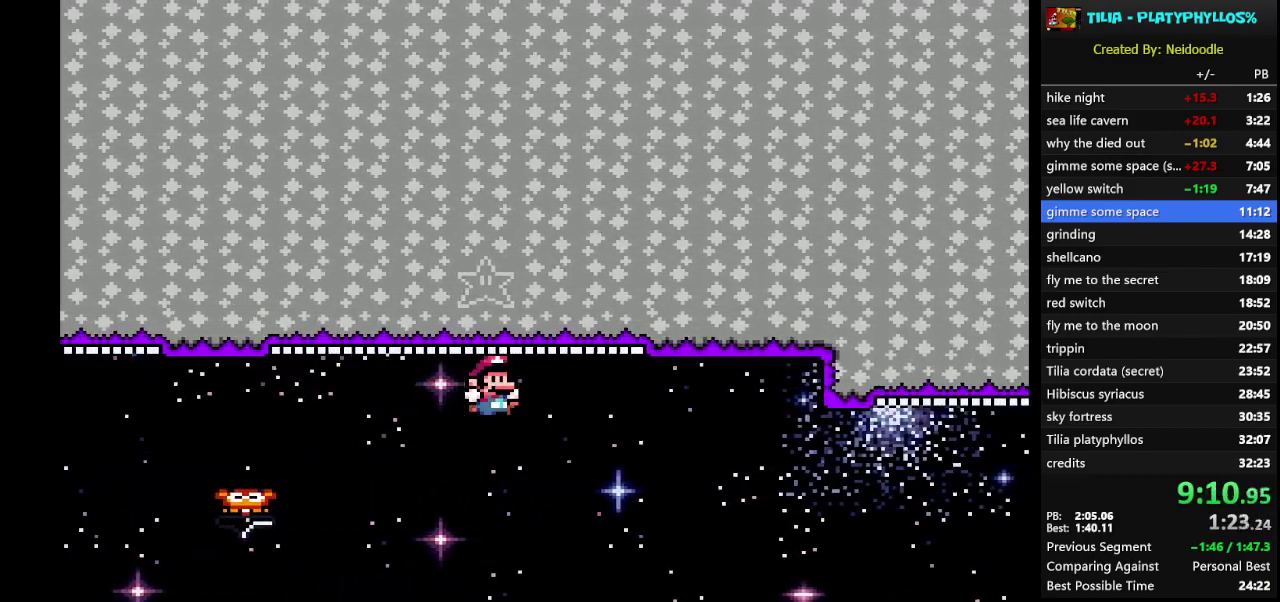
{"buttons": ["B", "Y", "DPAD_RIGHT"], "events": []}
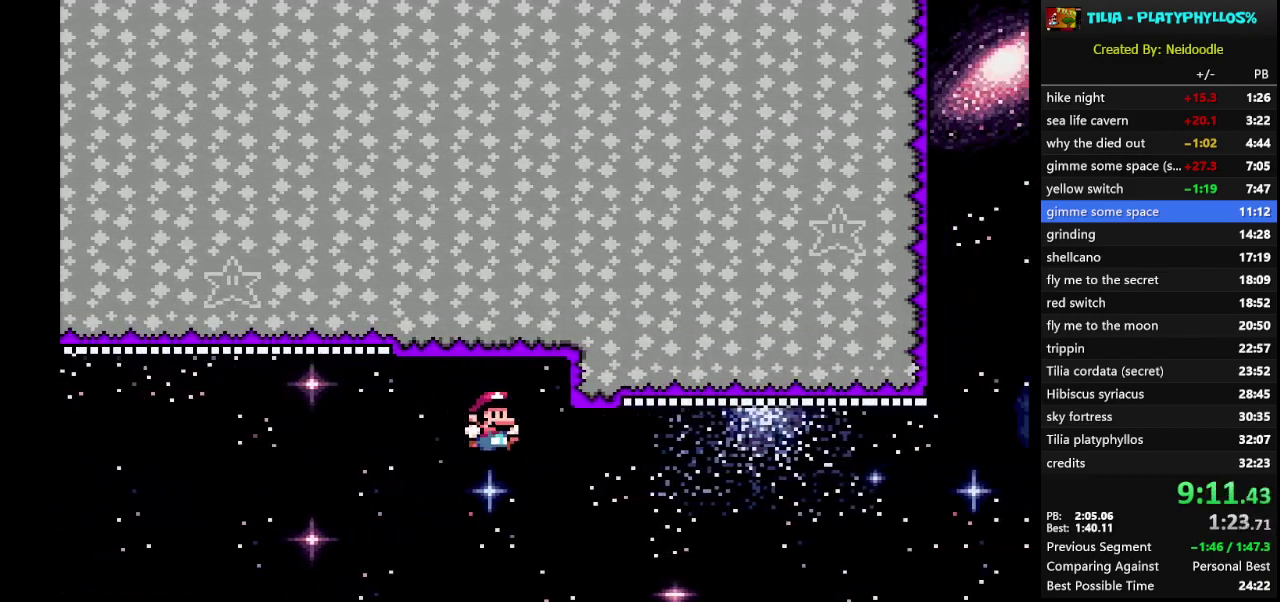
{"buttons": ["B", "Y", "DPAD_RIGHT"], "events": []}
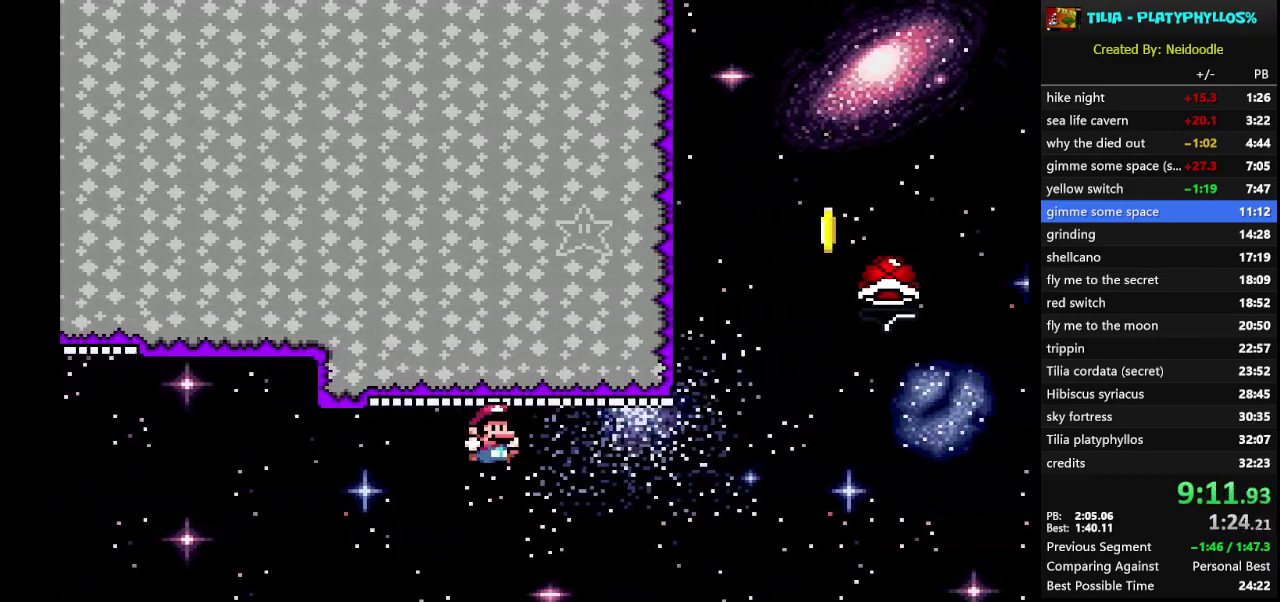
{"buttons": ["B", "Y", "DPAD_RIGHT"], "events": []}
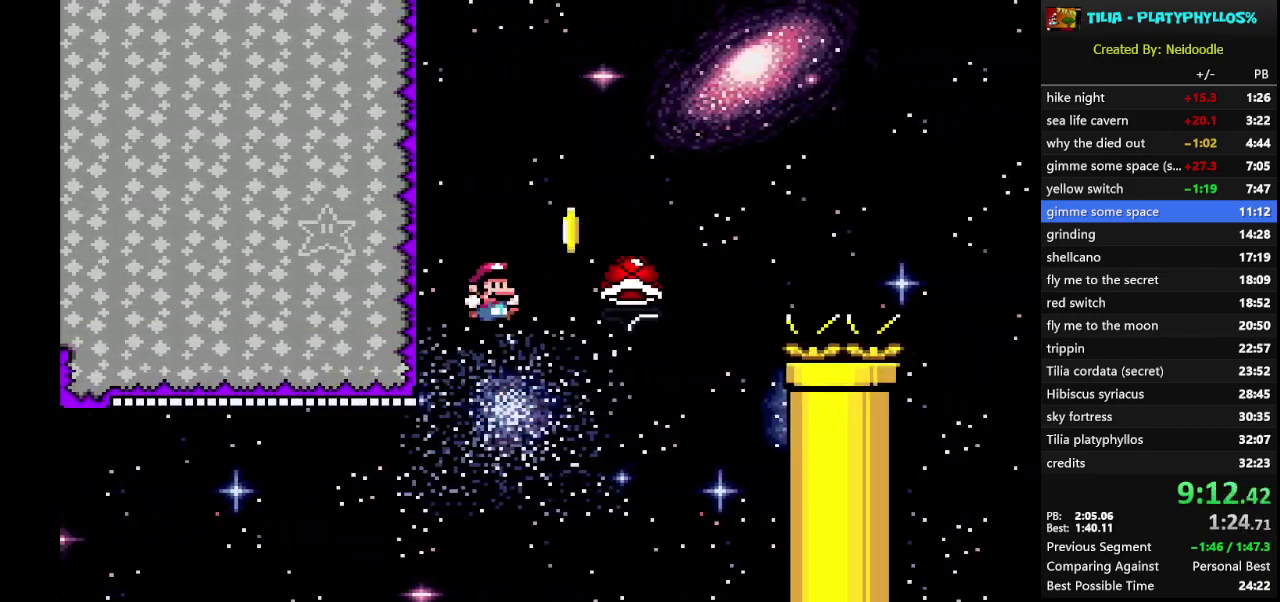
{"buttons": ["B"], "events": [[133, "DPAD_RIGHT", "up"], [217, "DPAD_LEFT", "down"], [417, "DPAD_LEFT", "up"], [500, "Y", "up"]]}
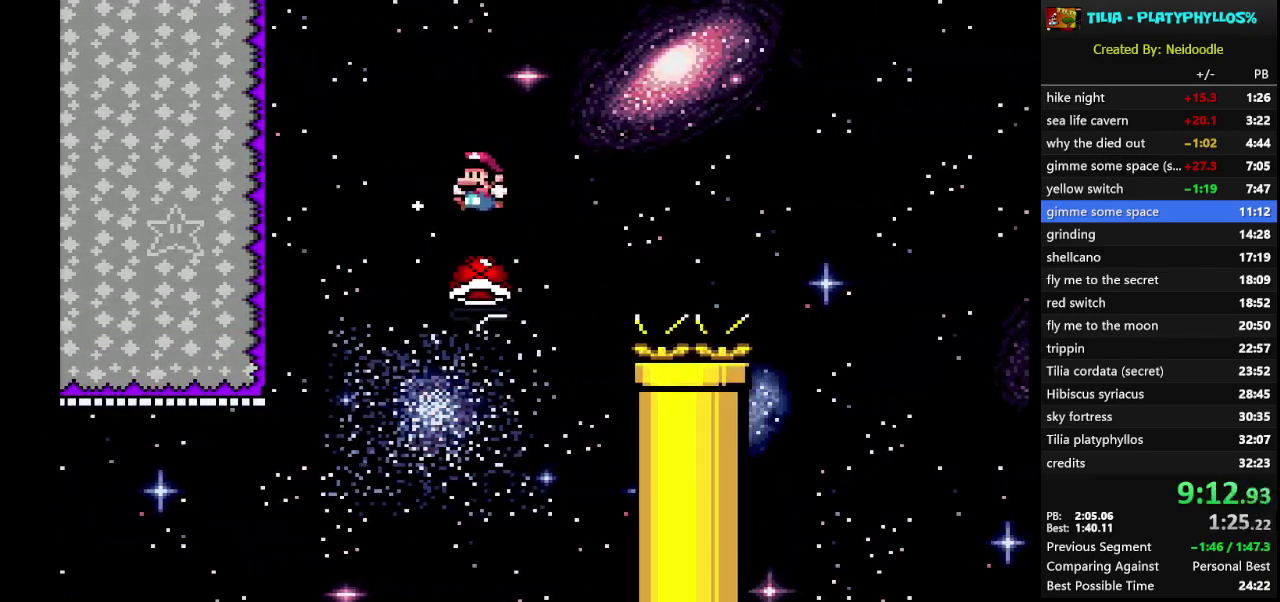
{"buttons": ["B", "Y", "DPAD_RIGHT"], "events": [[200, "DPAD_RIGHT", "down"], [233, "Y", "down"]]}
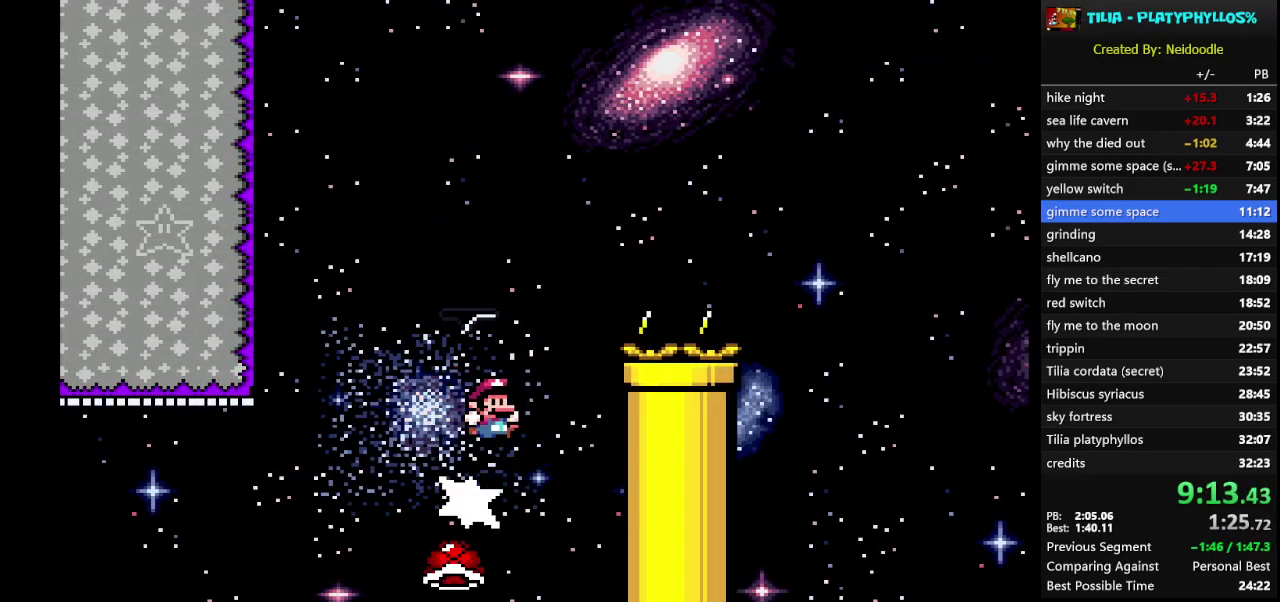
{"buttons": ["B", "Y", "DPAD_RIGHT"], "events": []}
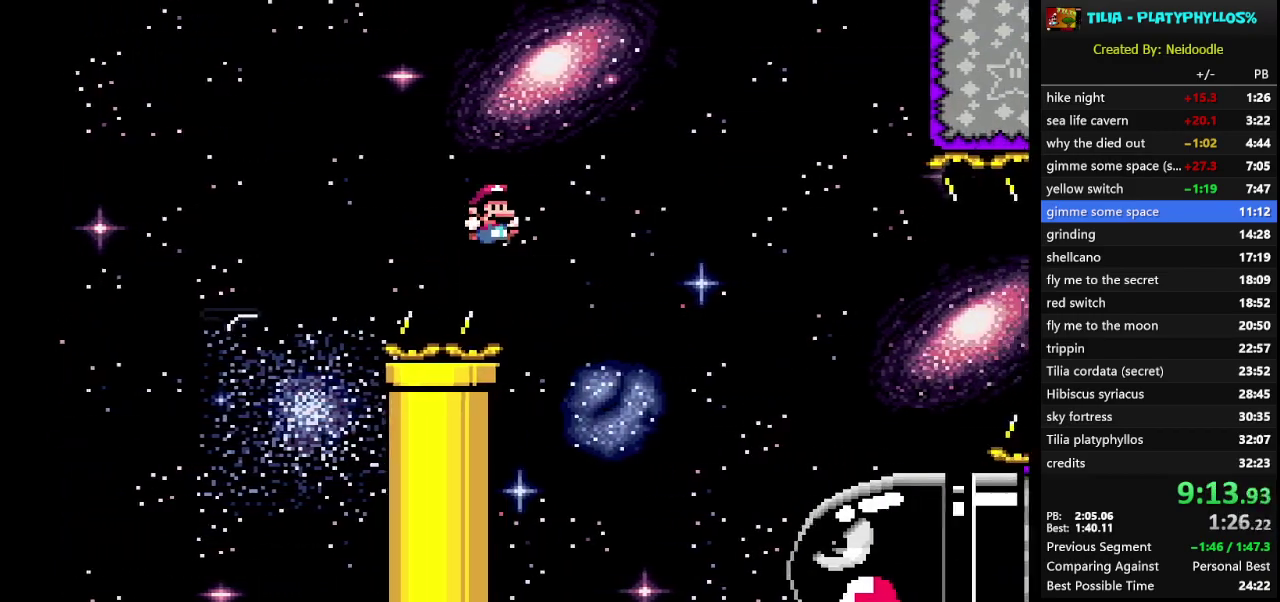
{"buttons": ["B", "Y", "DPAD_RIGHT"], "events": []}
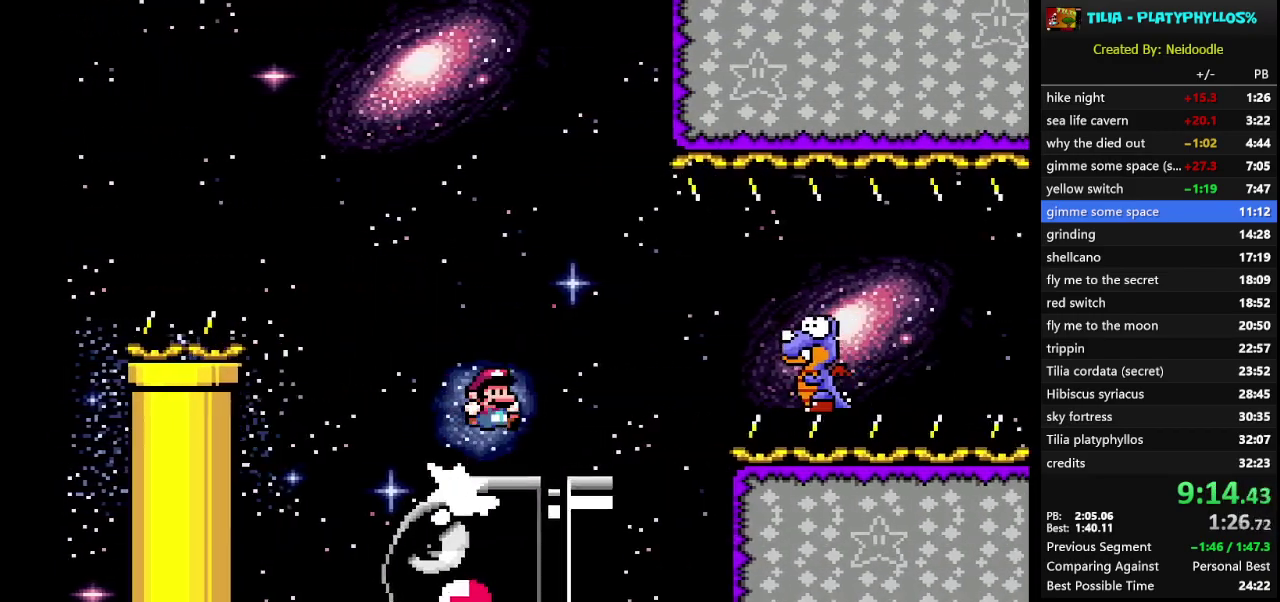
{"buttons": ["Y", "DPAD_RIGHT"], "events": [[183, "B", "up"]]}
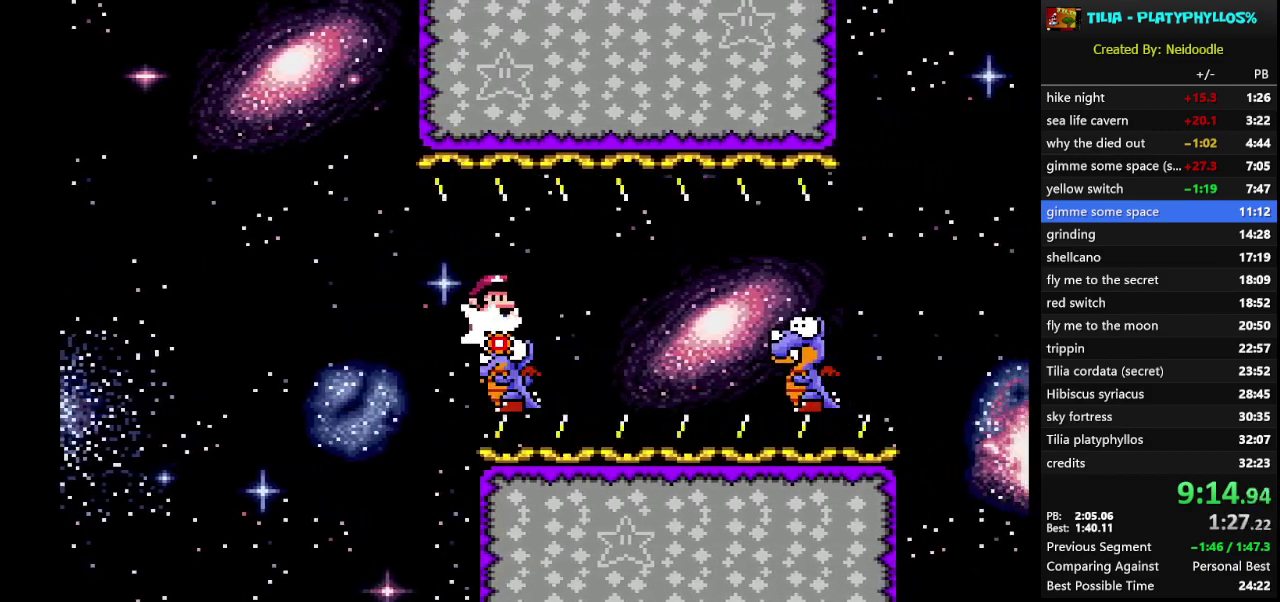
{"buttons": ["B", "Y", "DPAD_RIGHT"], "events": [[17, "B", "down"], [283, "B", "up"], [500, "B", "down"]]}
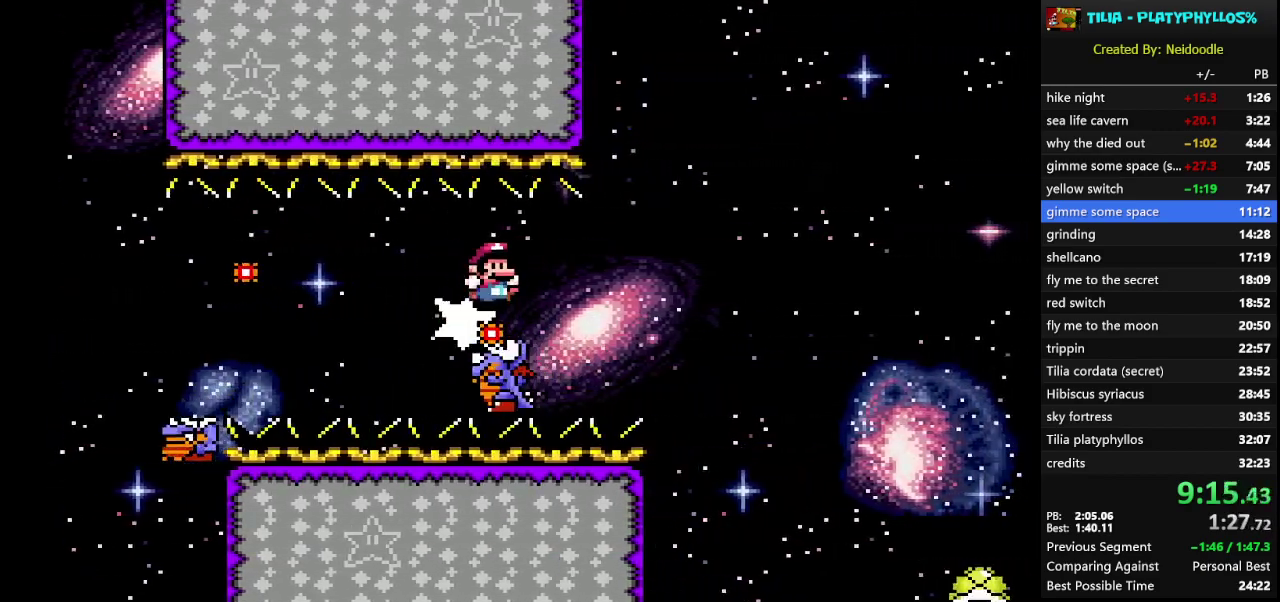
{"buttons": ["Y", "DPAD_RIGHT"], "events": [[383, "B", "up"]]}
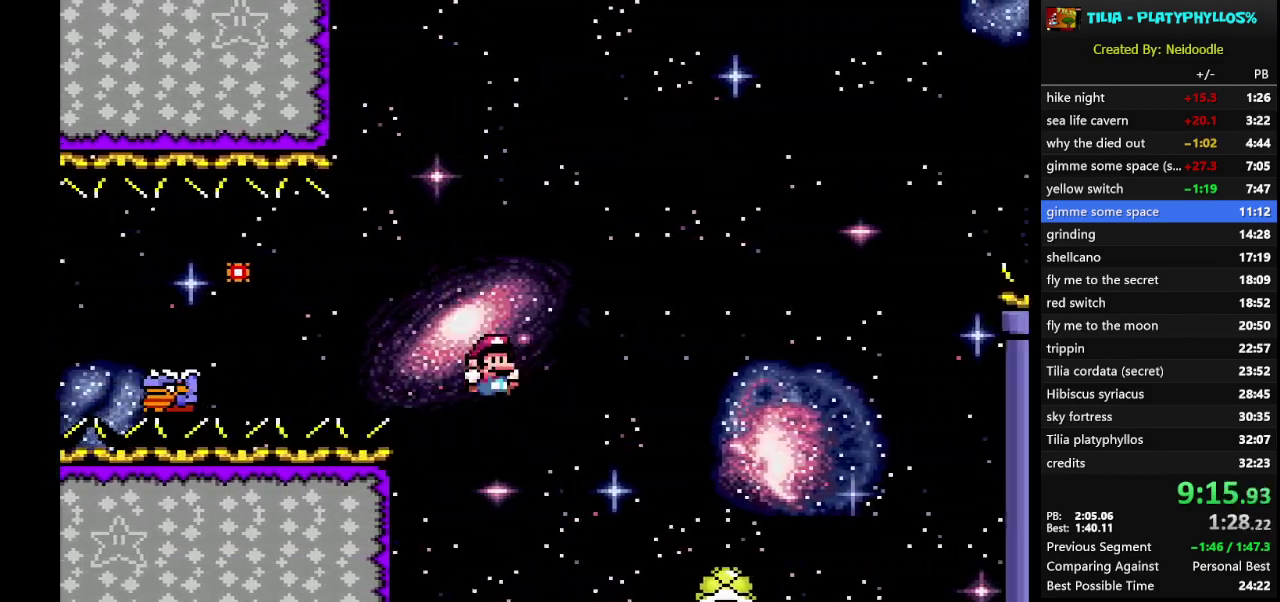
{"buttons": ["Y", "DPAD_RIGHT"], "events": []}
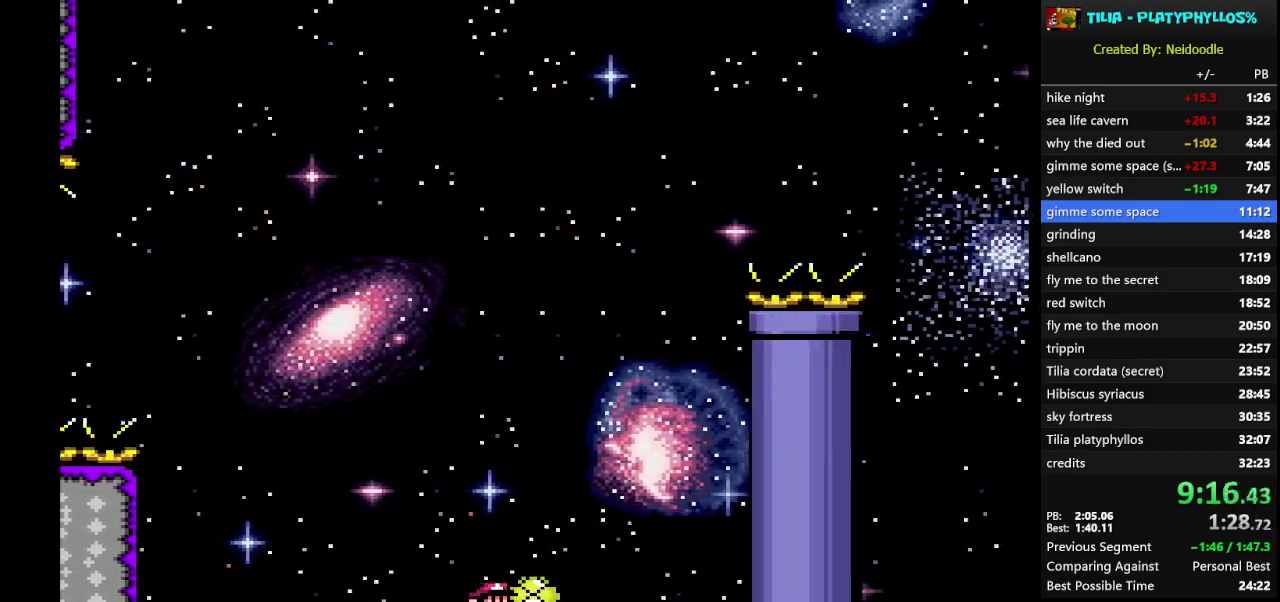
{"buttons": ["B"], "events": [[50, "B", "down"], [50, "DPAD_UP", "down"], [67, "DPAD_RIGHT", "up"], [100, "DPAD_UP", "up"], [133, "DPAD_LEFT", "down"], [250, "DPAD_LEFT", "up"], [350, "DPAD_RIGHT", "down"], [483, "DPAD_RIGHT", "up"], [483, "Y", "up"]]}
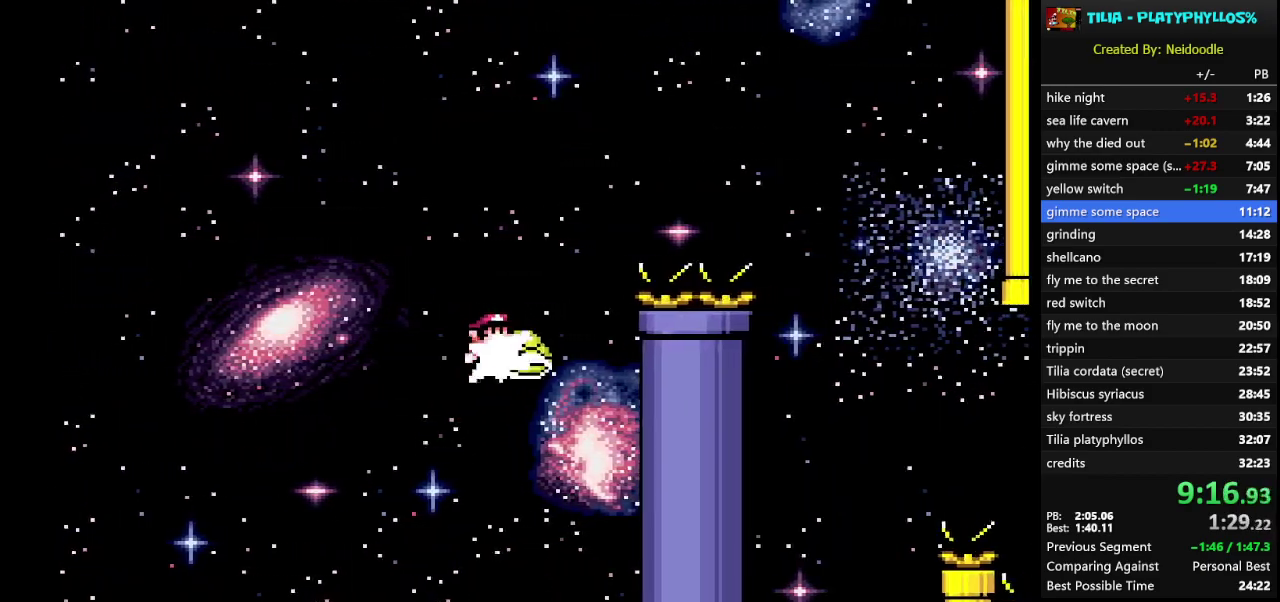
{"buttons": ["B", "Y", "DPAD_RIGHT"], "events": [[100, "Y", "down"], [167, "DPAD_RIGHT", "down"]]}
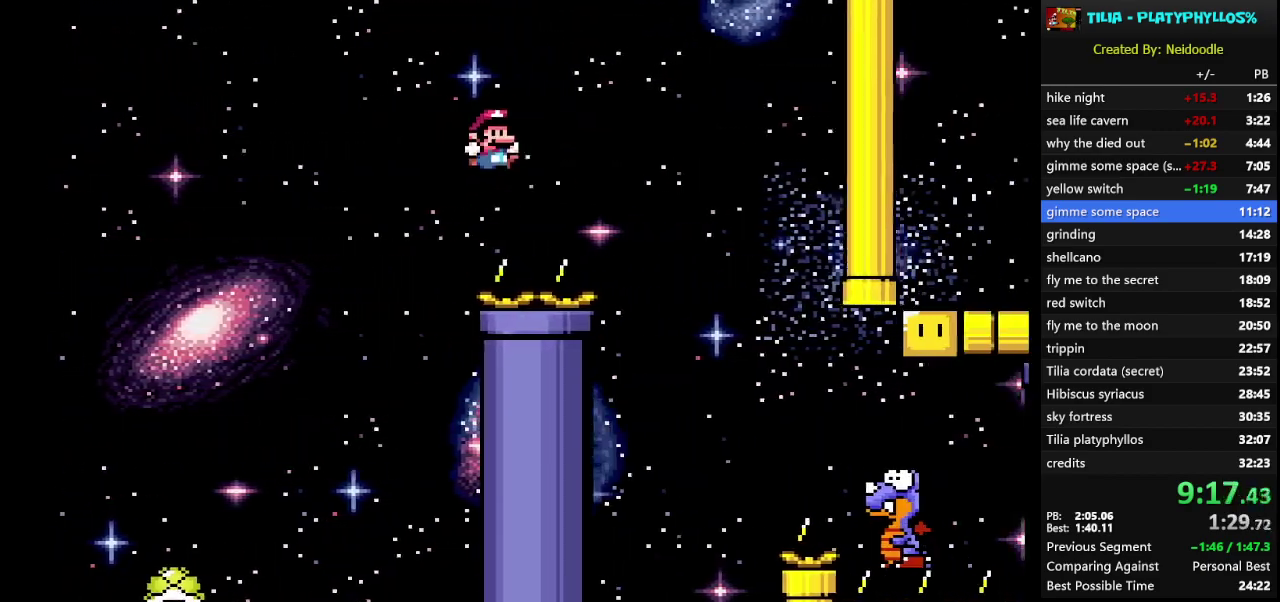
{"buttons": ["B", "Y", "DPAD_RIGHT"], "events": [[417, "B", "up"], [500, "B", "down"]]}
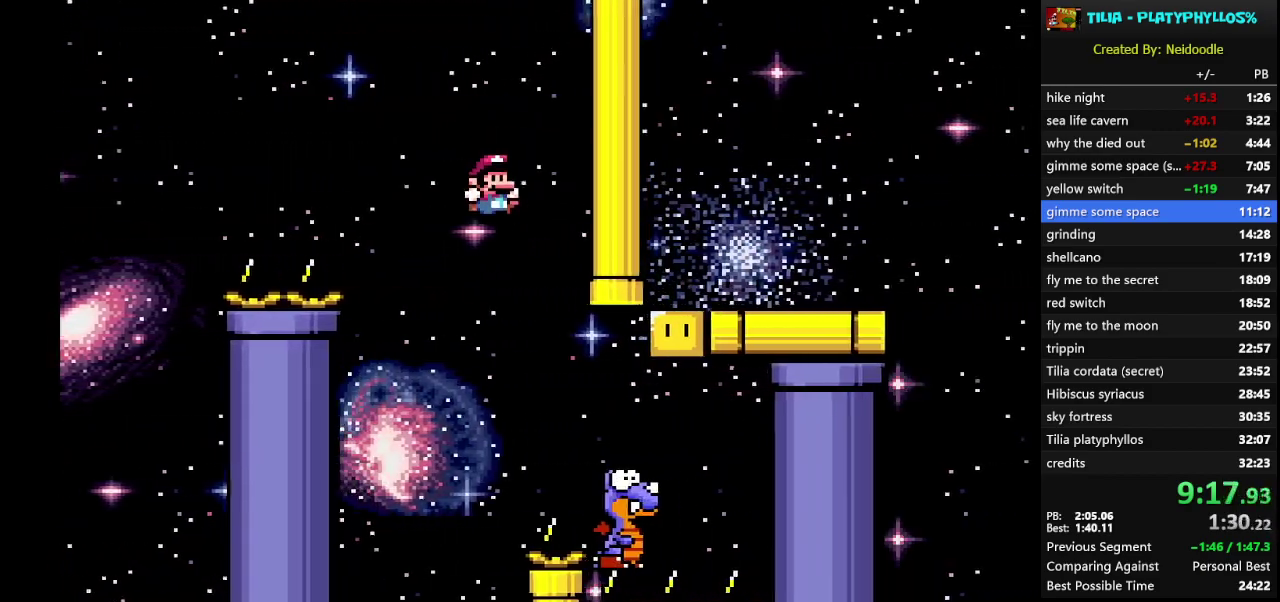
{"buttons": ["B", "Y", "DPAD_LEFT"], "events": [[317, "DPAD_RIGHT", "up"], [383, "DPAD_LEFT", "down"]]}
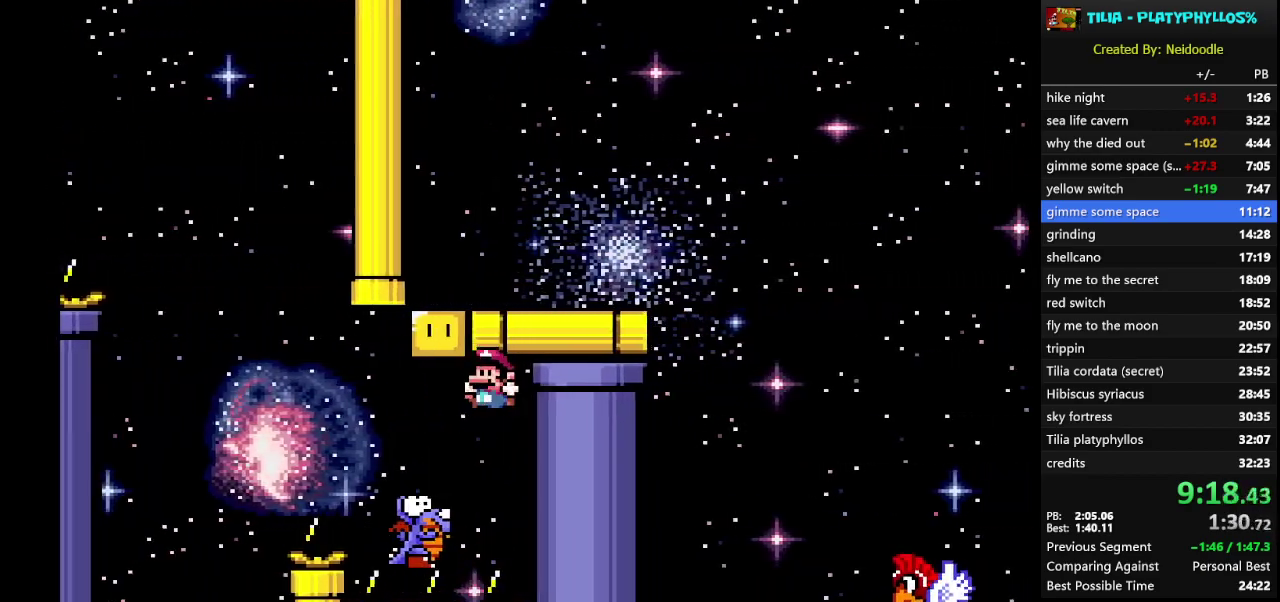
{"buttons": ["B", "Y"], "events": [[33, "DPAD_LEFT", "up"]]}
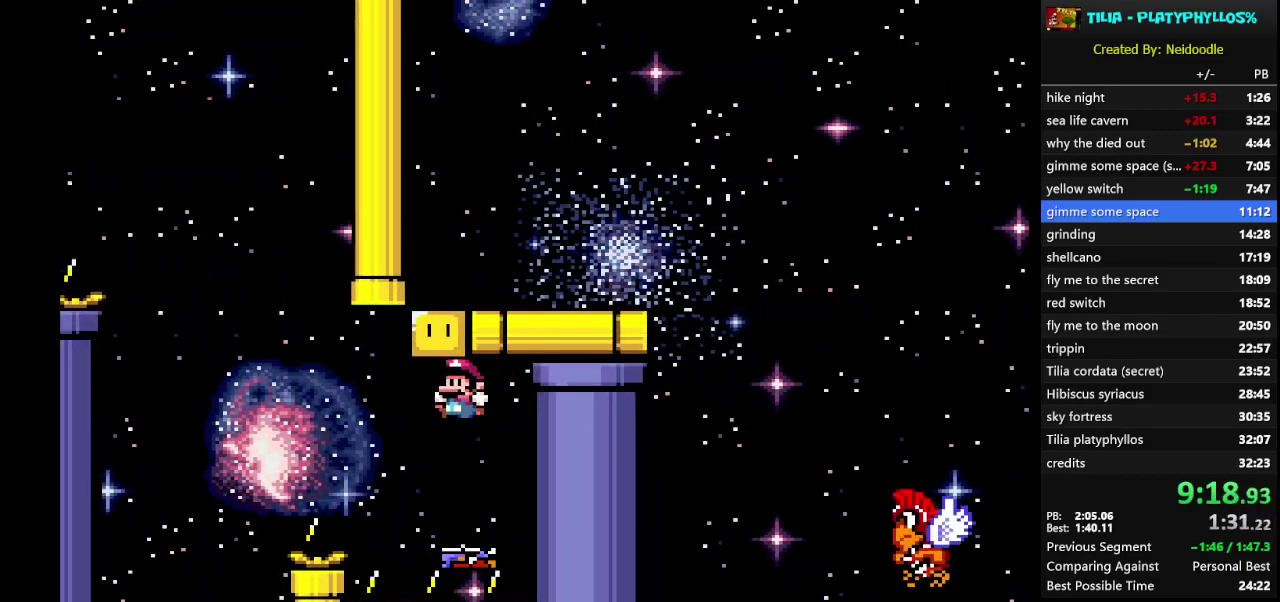
{"buttons": [], "events": [[67, "DPAD_RIGHT", "down"], [167, "DPAD_RIGHT", "up"], [467, "B", "up"], [467, "Y", "up"]]}
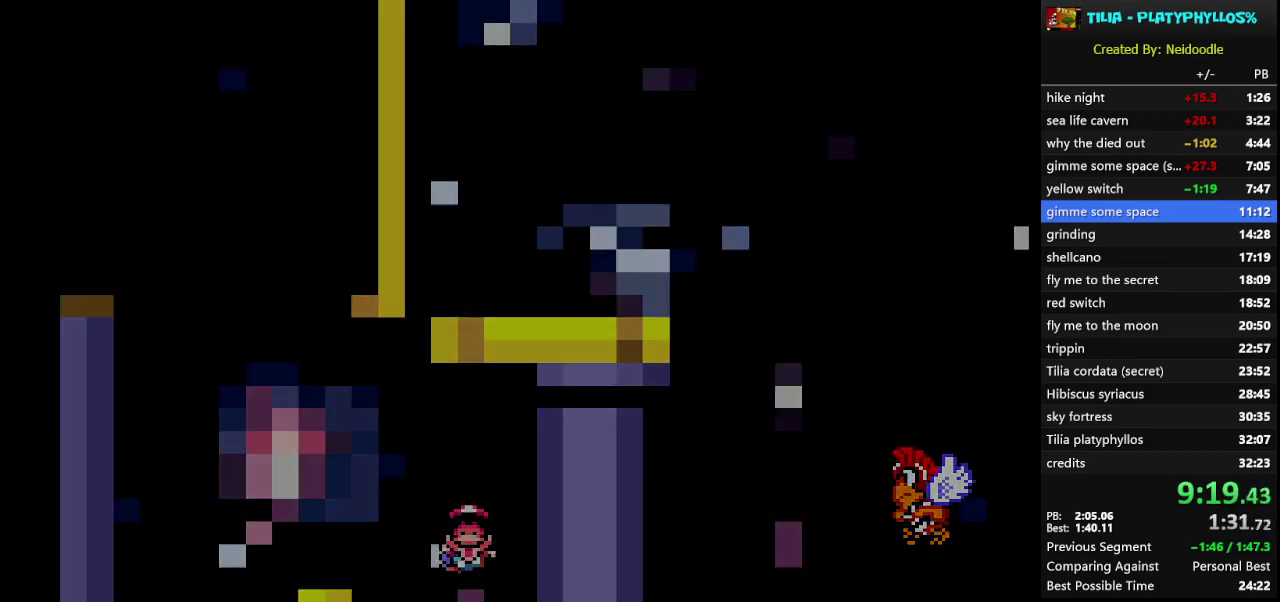
{"buttons": [], "events": []}
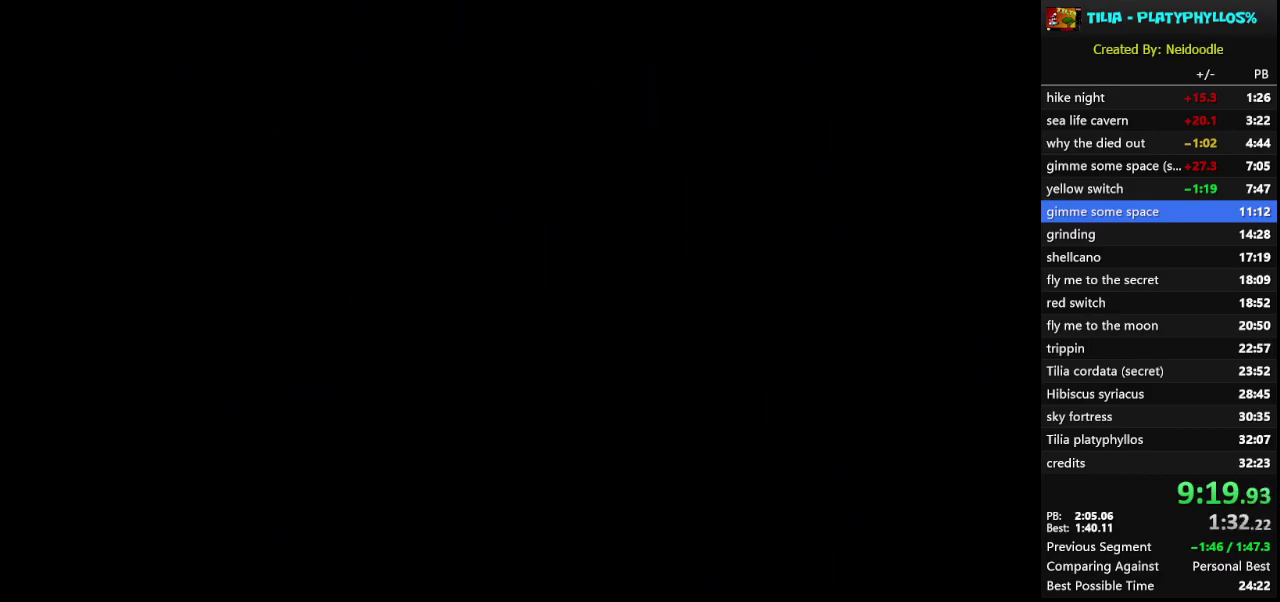
{"buttons": [], "events": []}
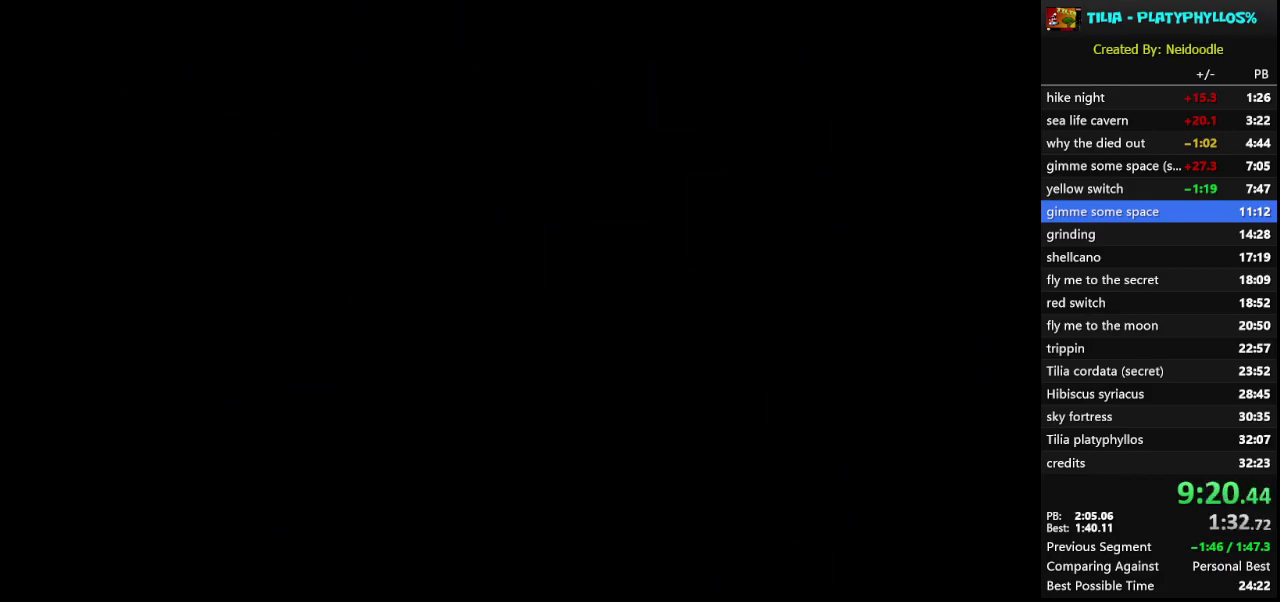
{"buttons": [], "events": []}
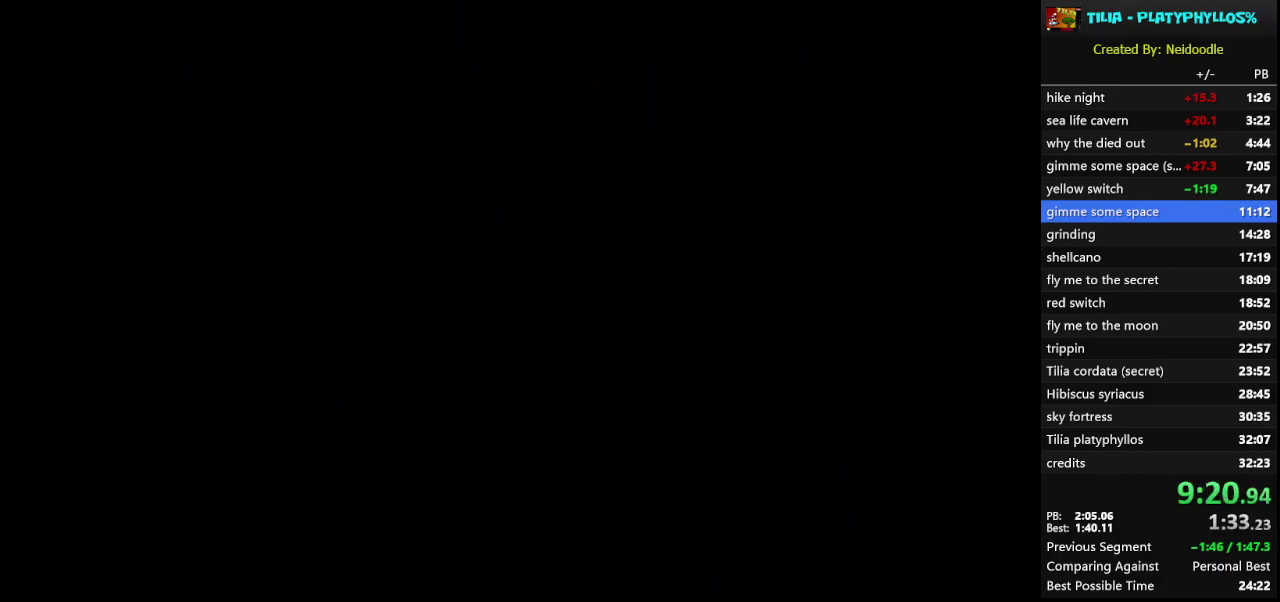
{"buttons": [], "events": []}
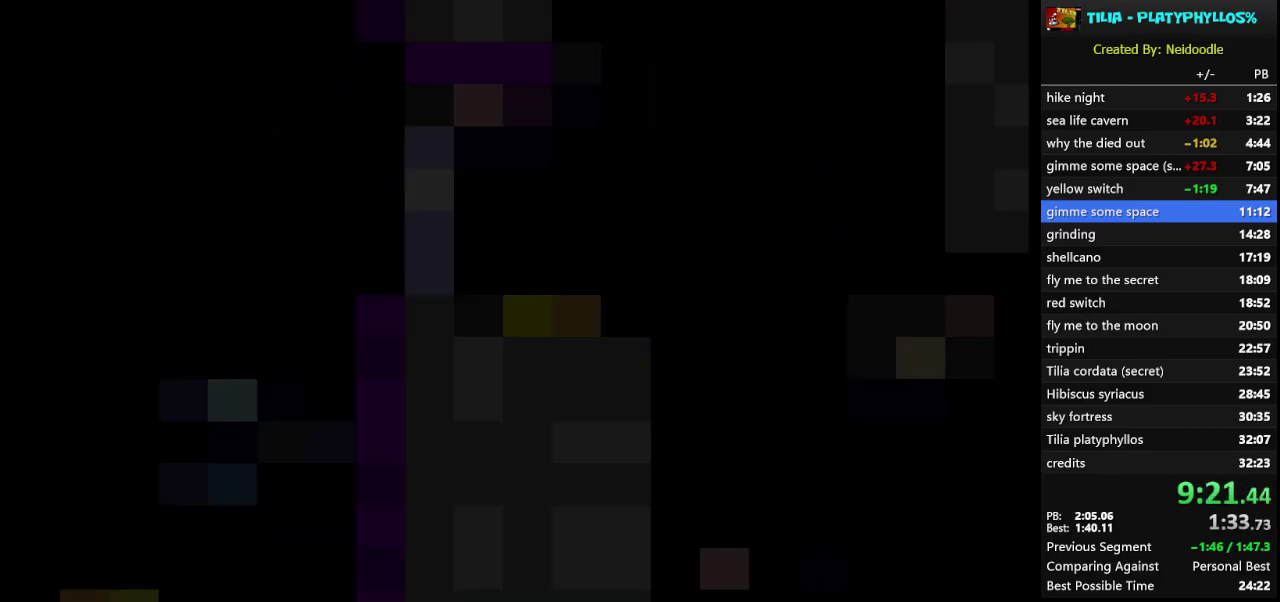
{"buttons": ["Y"], "events": [[250, "Y", "down"]]}
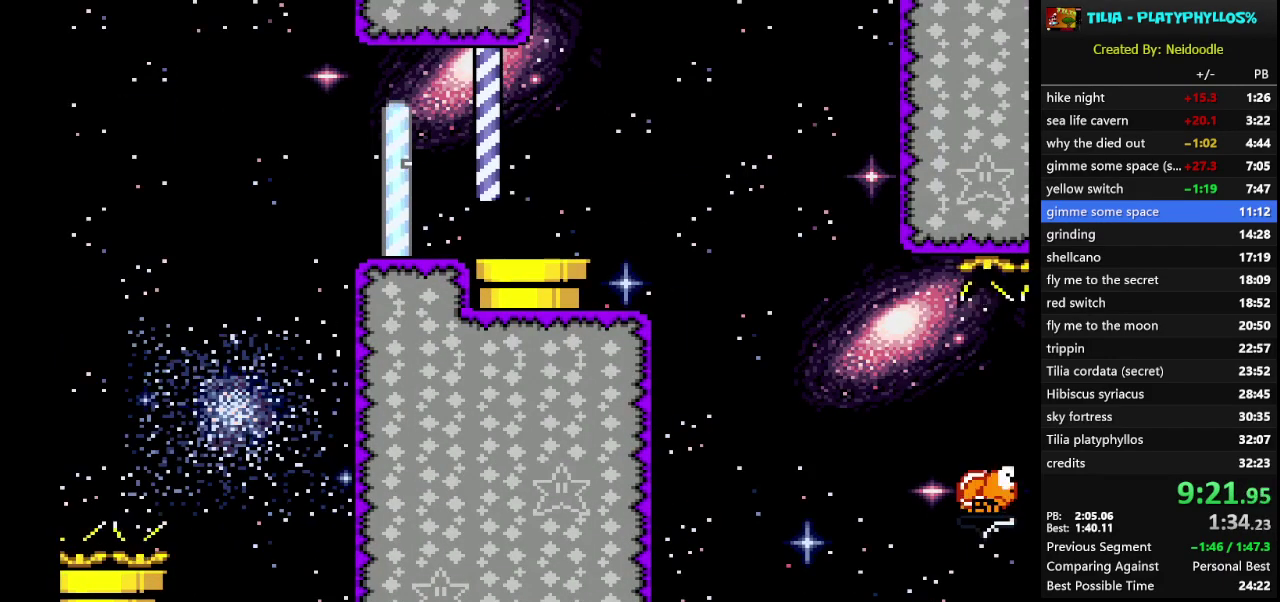
{"buttons": ["Y"], "events": []}